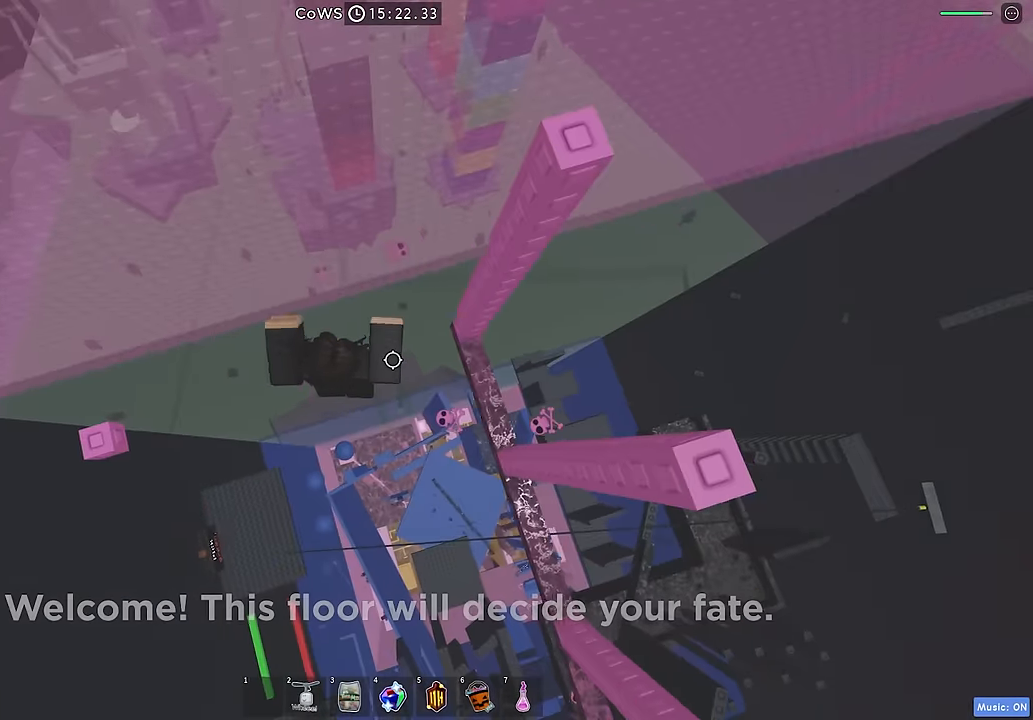
Gameplay with keyboard; each line is a JSON object with the keys held at the frame after it. "events" lists presses ("down") and releases ("up") of "a", "ctrl", "d", "e", "q", "s", "shift", "space" and "w" between this image and that frame as [ms after this image, input, new state], when the widget could be followed in between. No other keys are recorded. Mouse input is not recorded.
{"keys": ["w"], "events": [[450, "w", "down"]]}
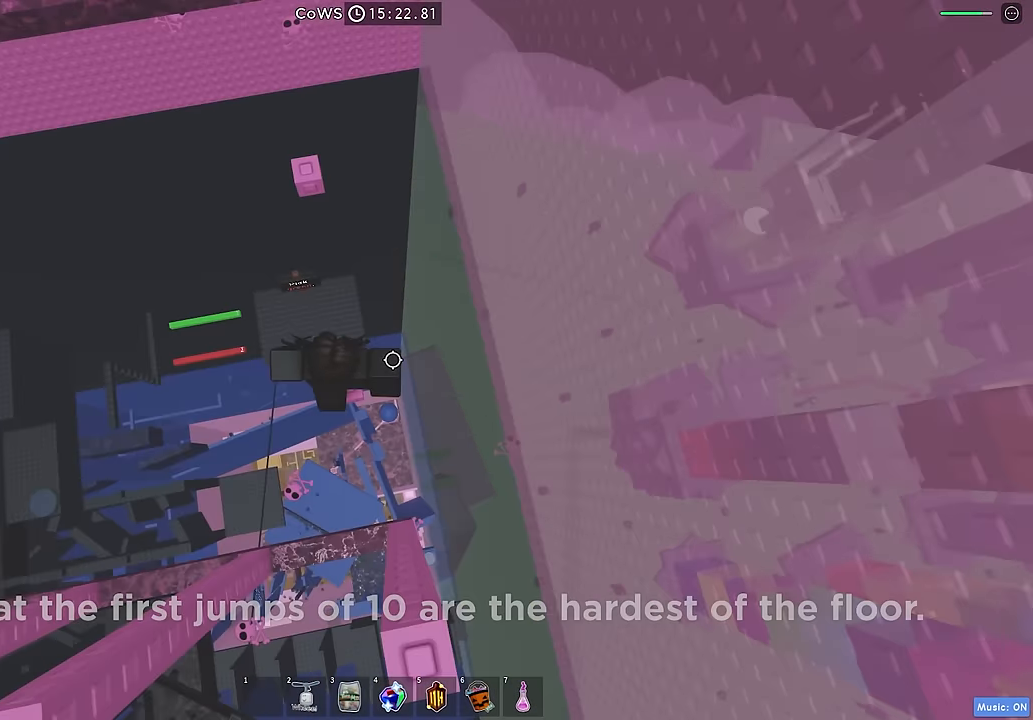
{"keys": ["w"], "events": [[34, "space", "down"], [150, "space", "up"], [417, "w", "up"], [500, "w", "down"]]}
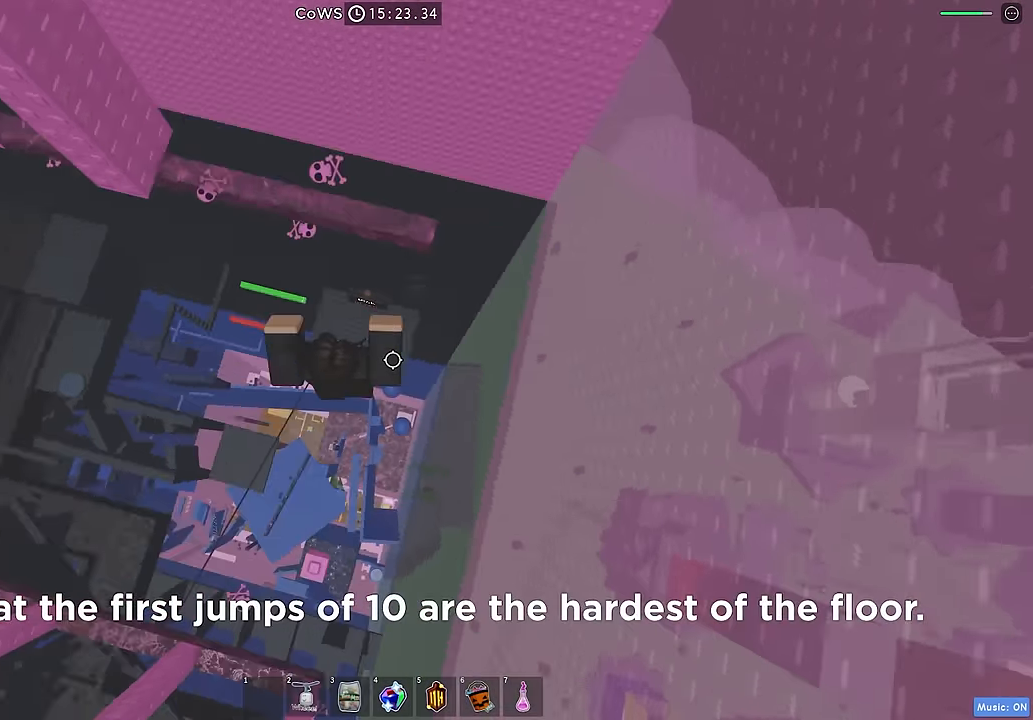
{"keys": ["w"], "events": [[100, "space", "down"], [234, "space", "up"]]}
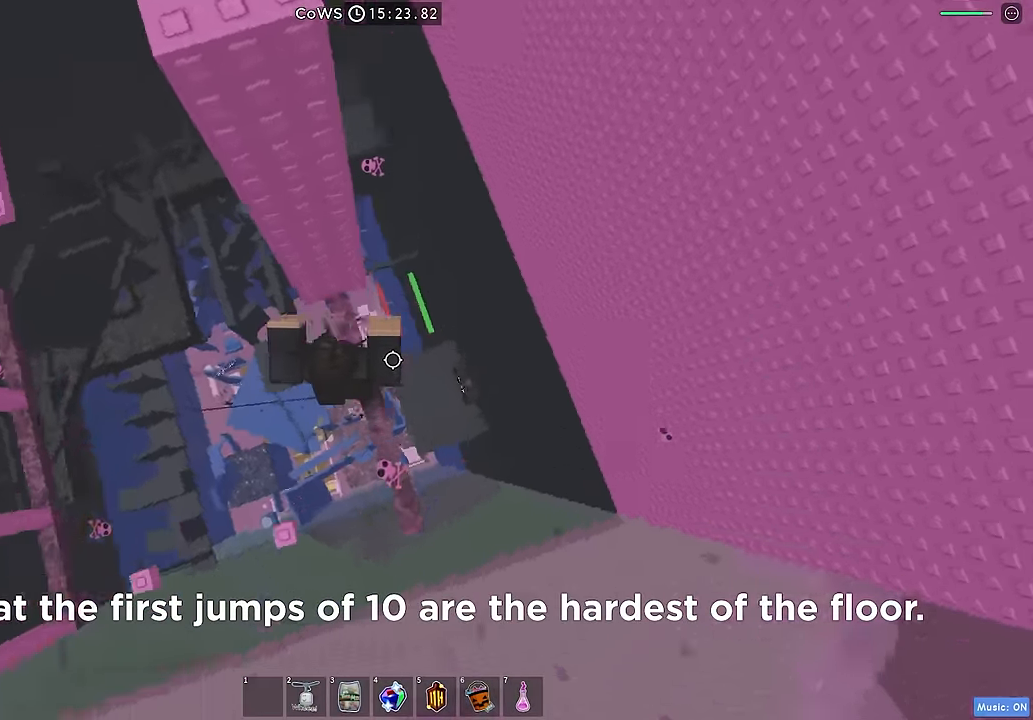
{"keys": ["d", "space"], "events": [[234, "w", "up"], [367, "d", "down"], [500, "space", "down"]]}
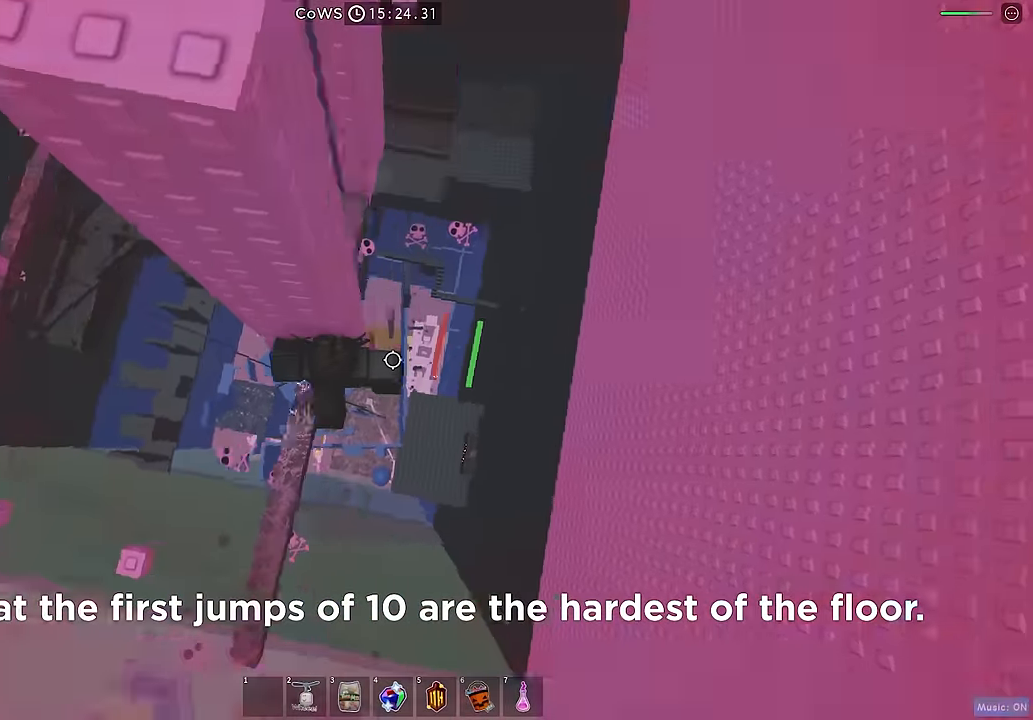
{"keys": ["d"], "events": [[133, "space", "up"]]}
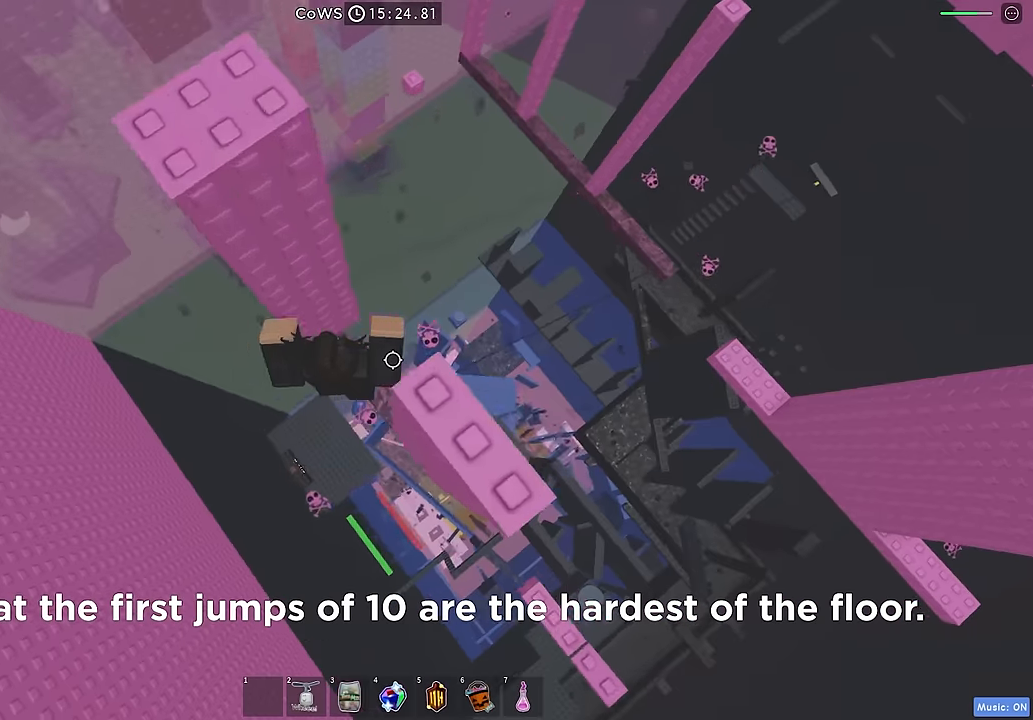
{"keys": ["d", "space"], "events": [[33, "d", "up"], [300, "d", "down"], [466, "space", "down"]]}
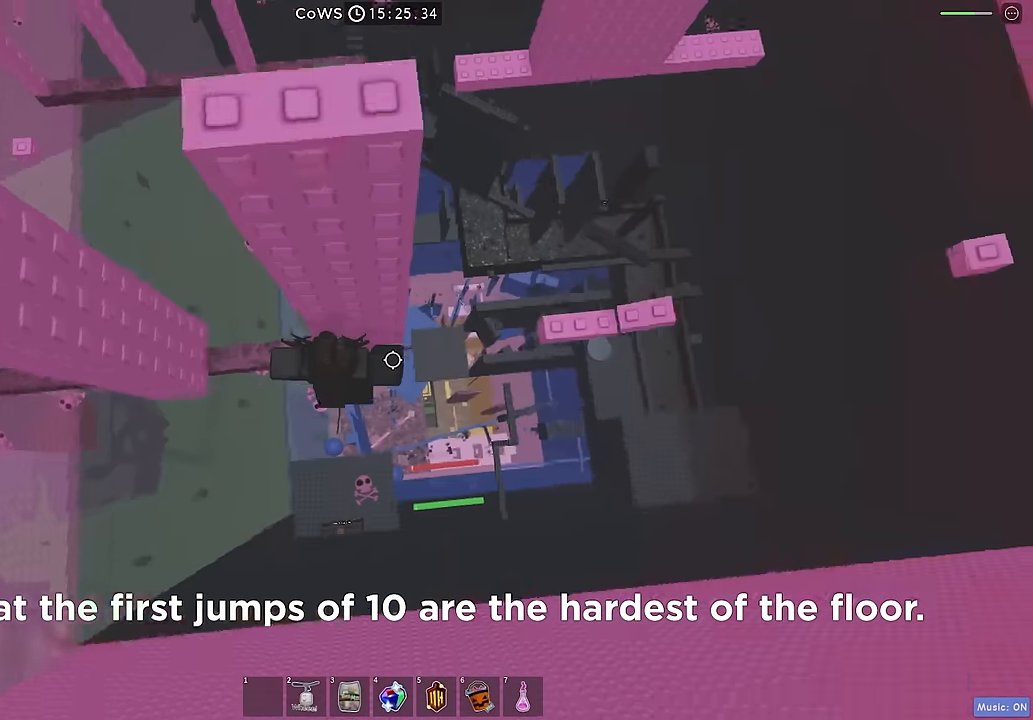
{"keys": ["d"], "events": [[66, "space", "up"]]}
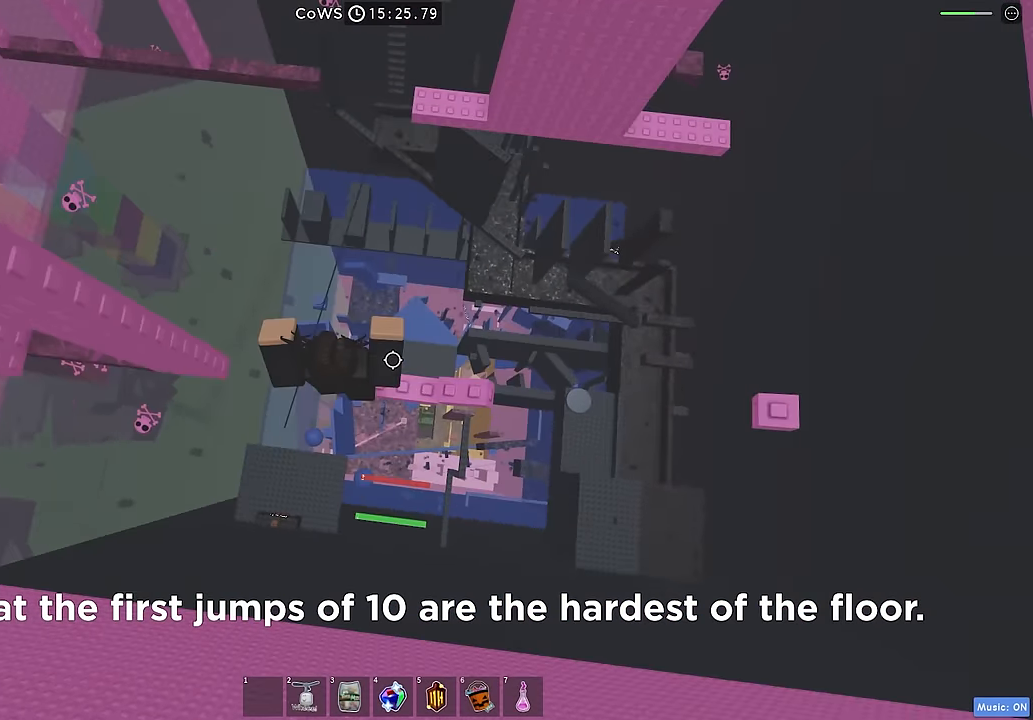
{"keys": ["d", "space"], "events": [[400, "space", "down"]]}
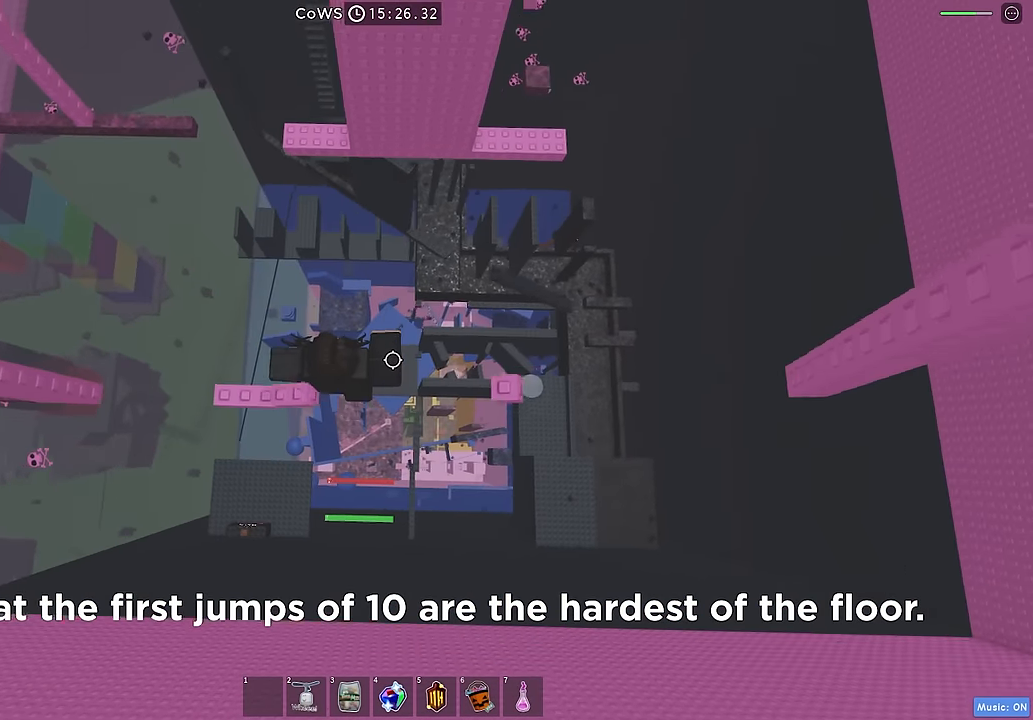
{"keys": [], "events": [[33, "space", "up"], [350, "d", "up"]]}
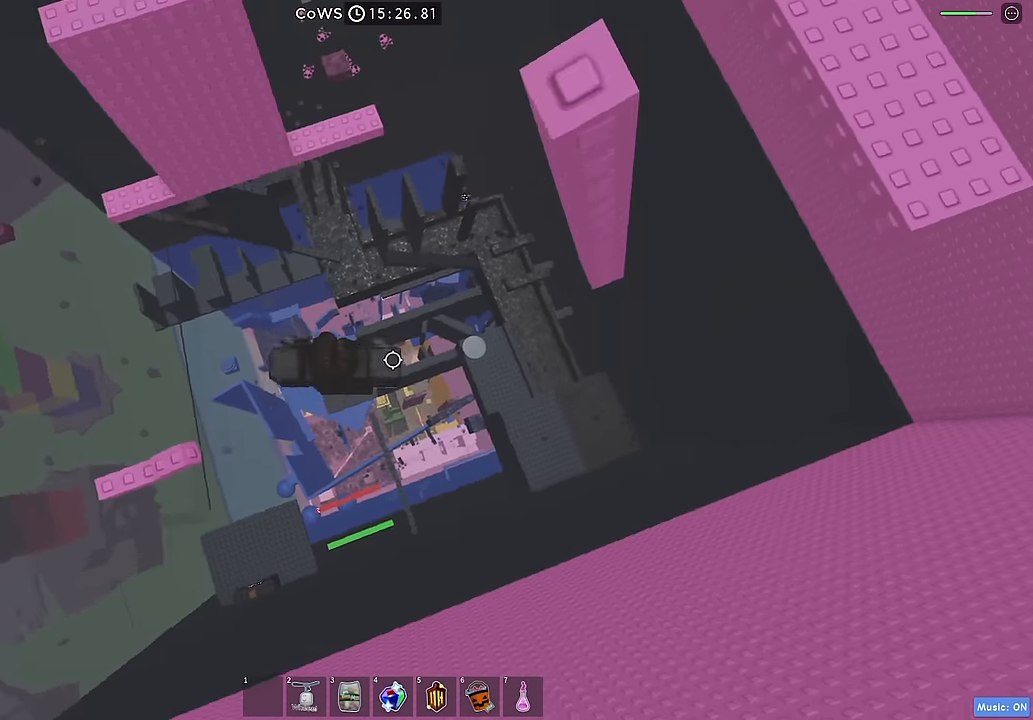
{"keys": ["d"], "events": [[33, "d", "down"], [233, "space", "down"], [316, "space", "up"]]}
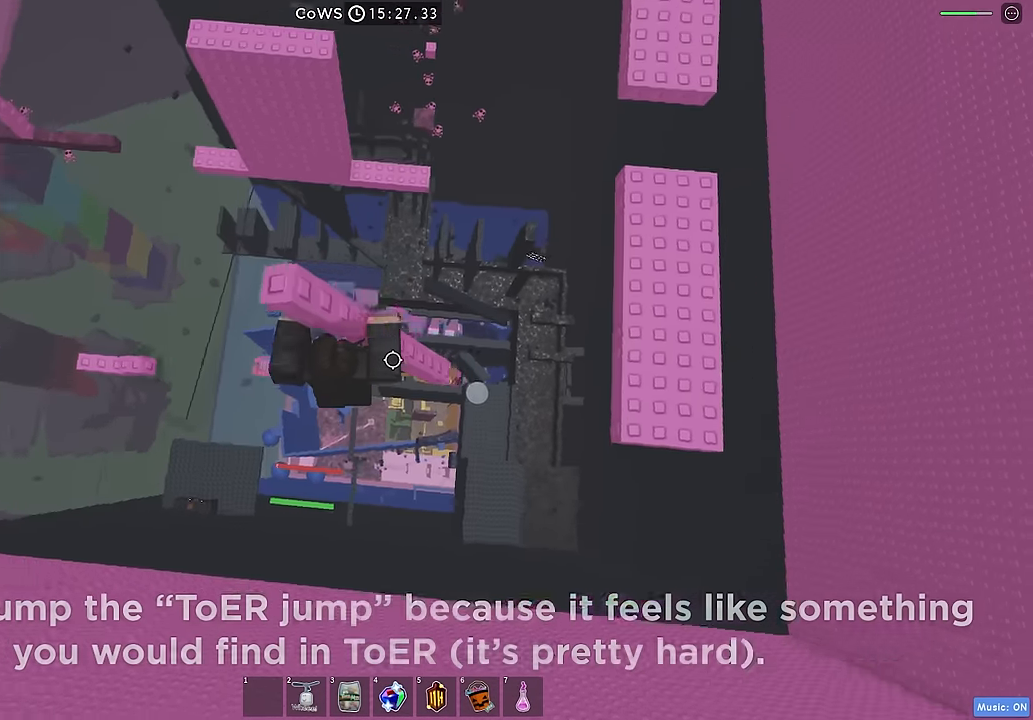
{"keys": [], "events": [[183, "space", "down"], [216, "d", "up"], [250, "space", "up"]]}
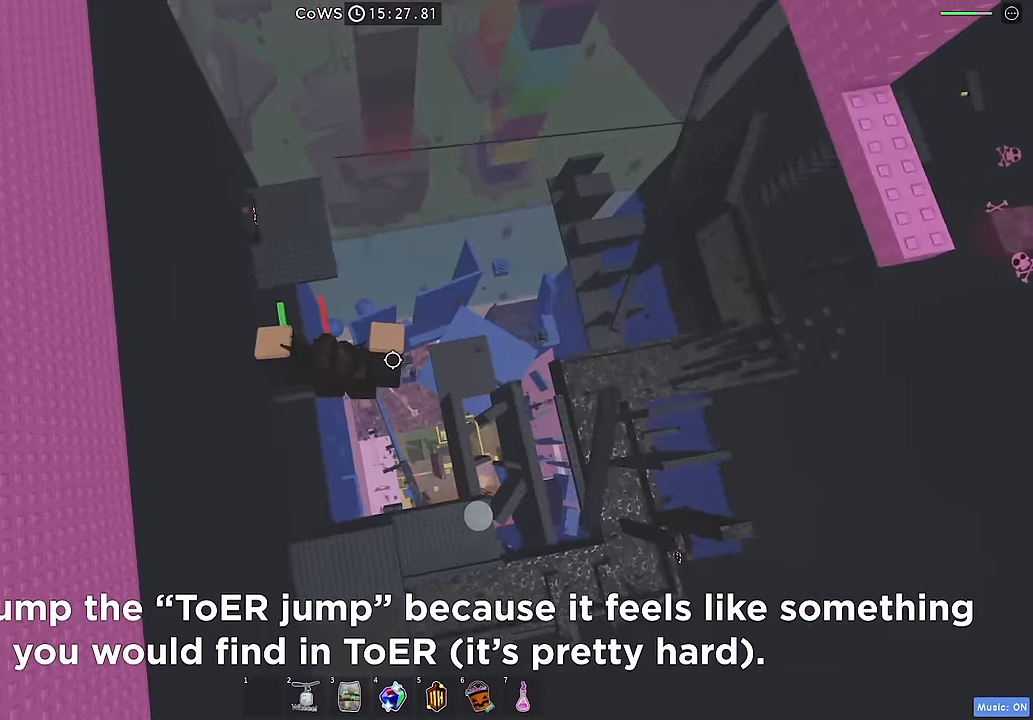
{"keys": ["d", "w"], "events": [[116, "a", "down"], [183, "s", "down"], [216, "a", "up"], [283, "d", "down"], [300, "s", "up"], [466, "w", "down"]]}
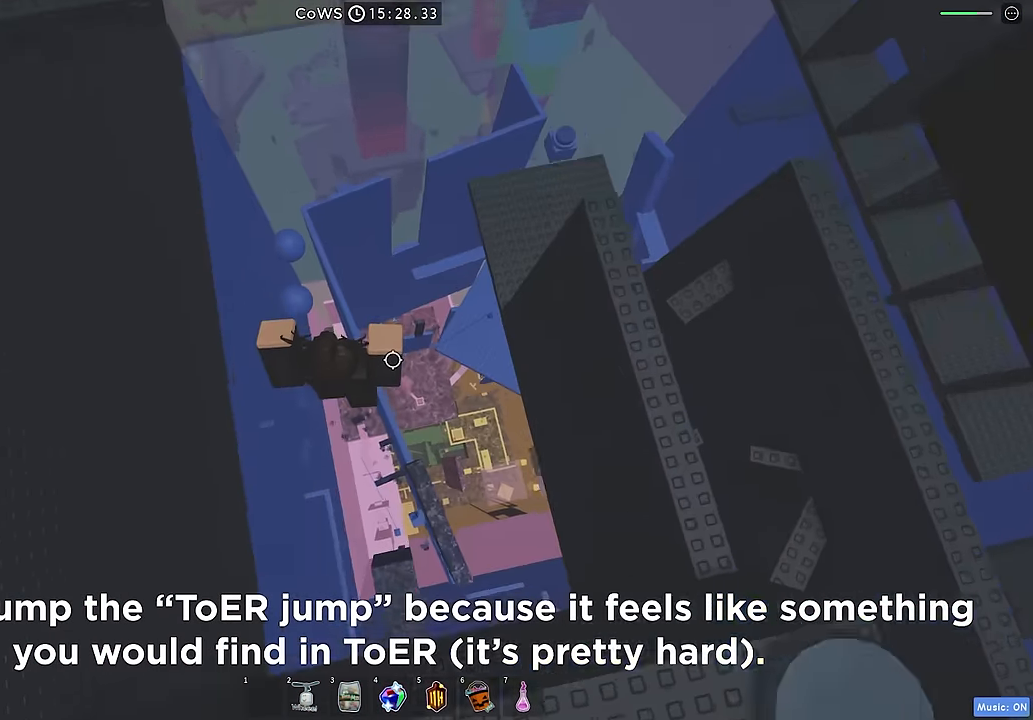
{"keys": ["w"], "events": [[166, "d", "up"], [316, "space", "down"], [333, "w", "up"], [400, "w", "down"], [450, "w", "up"], [466, "space", "up"], [500, "w", "down"]]}
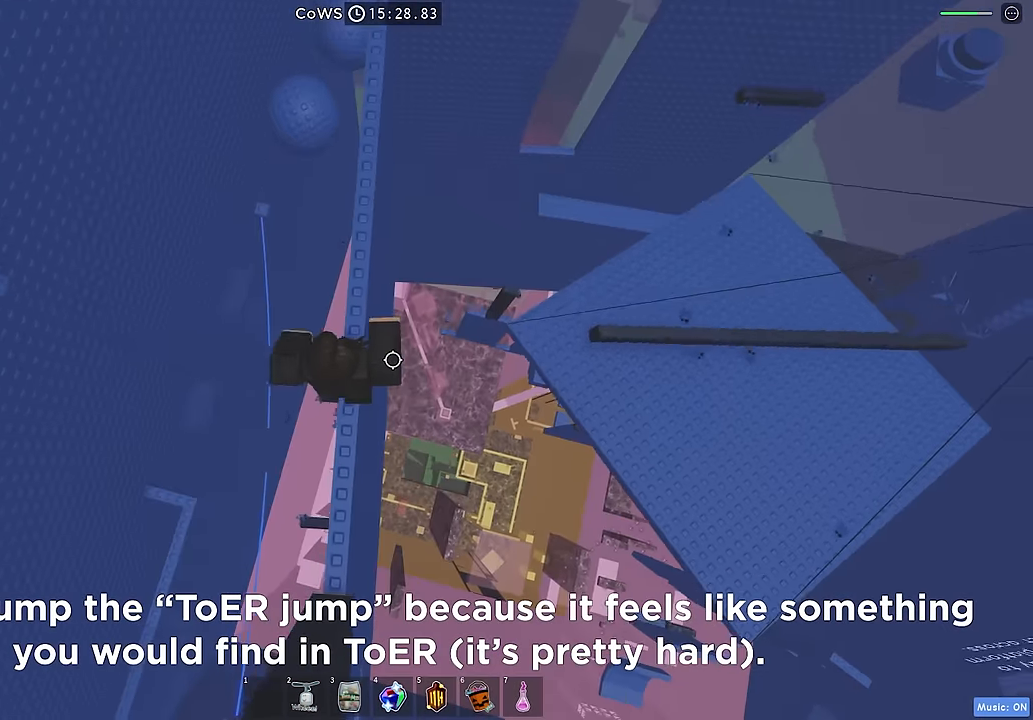
{"keys": ["d", "space"], "events": [[166, "shift", "down"], [283, "shift", "up"], [383, "d", "down"], [383, "w", "up"], [450, "space", "down"]]}
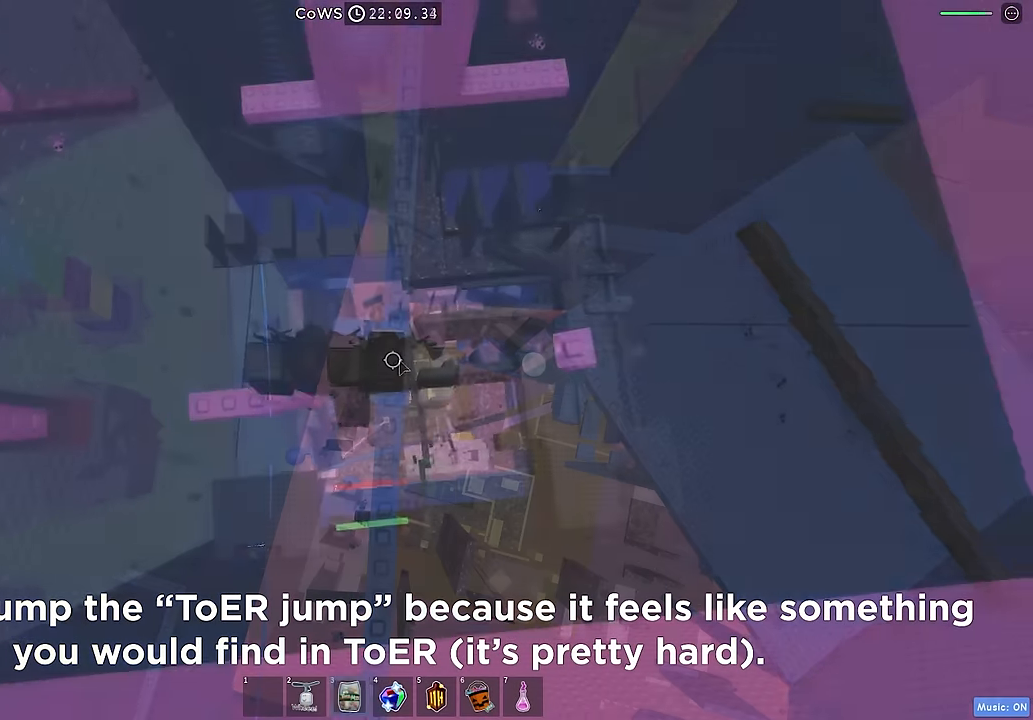
{"keys": [], "events": [[50, "space", "up"], [450, "d", "up"]]}
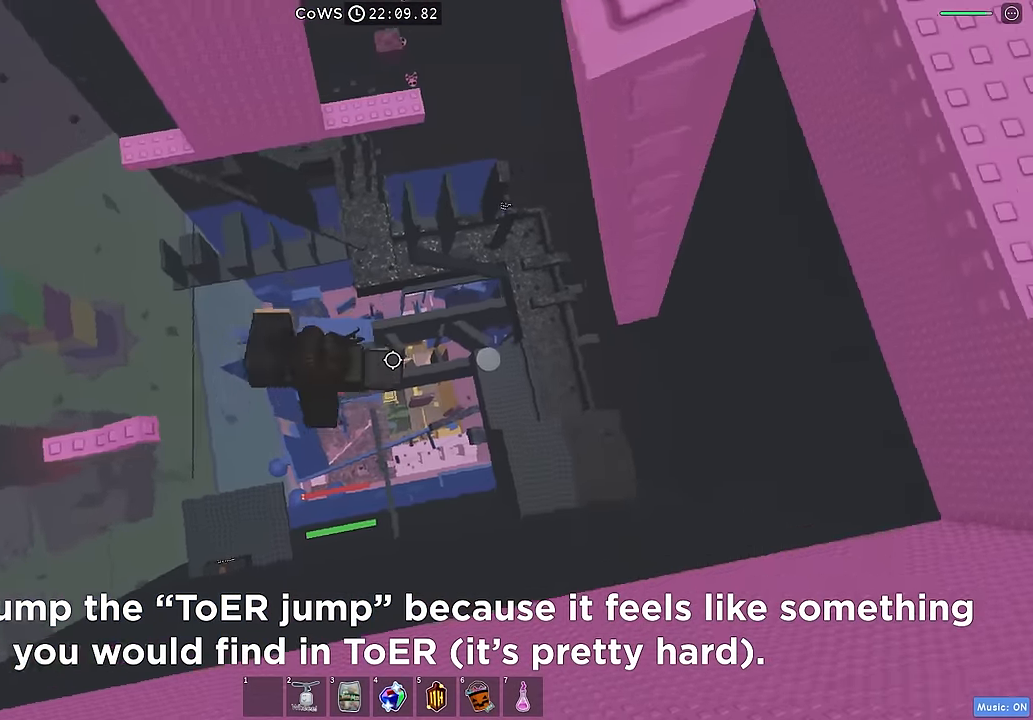
{"keys": ["d"], "events": [[100, "d", "down"], [250, "space", "down"], [350, "space", "up"]]}
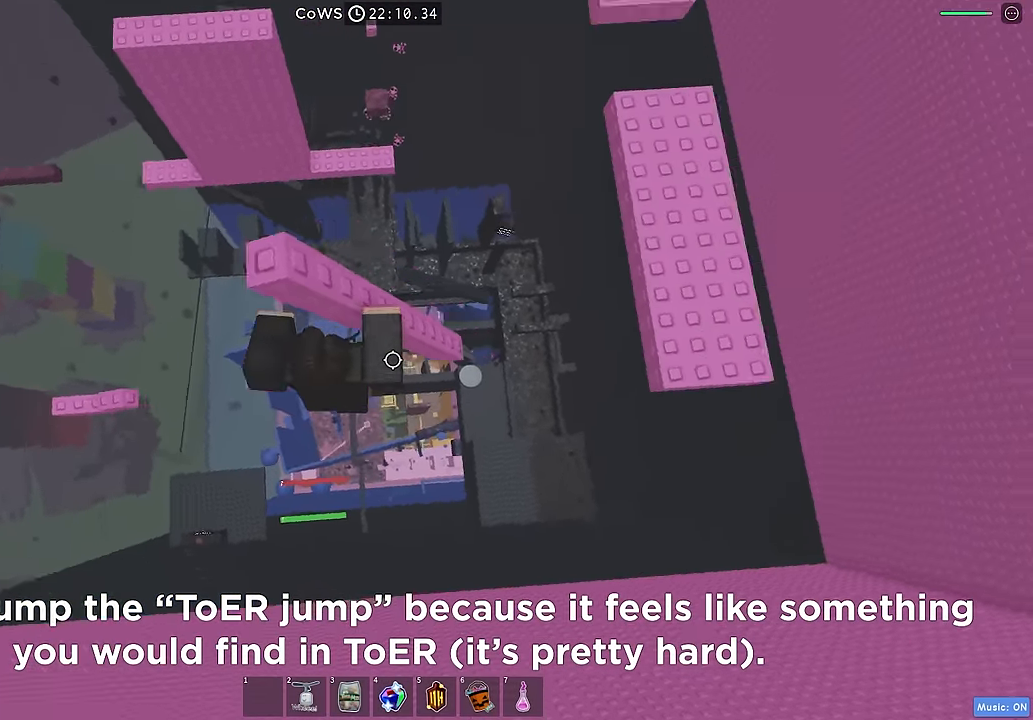
{"keys": [], "events": [[233, "space", "down"], [300, "d", "up"], [300, "space", "up"]]}
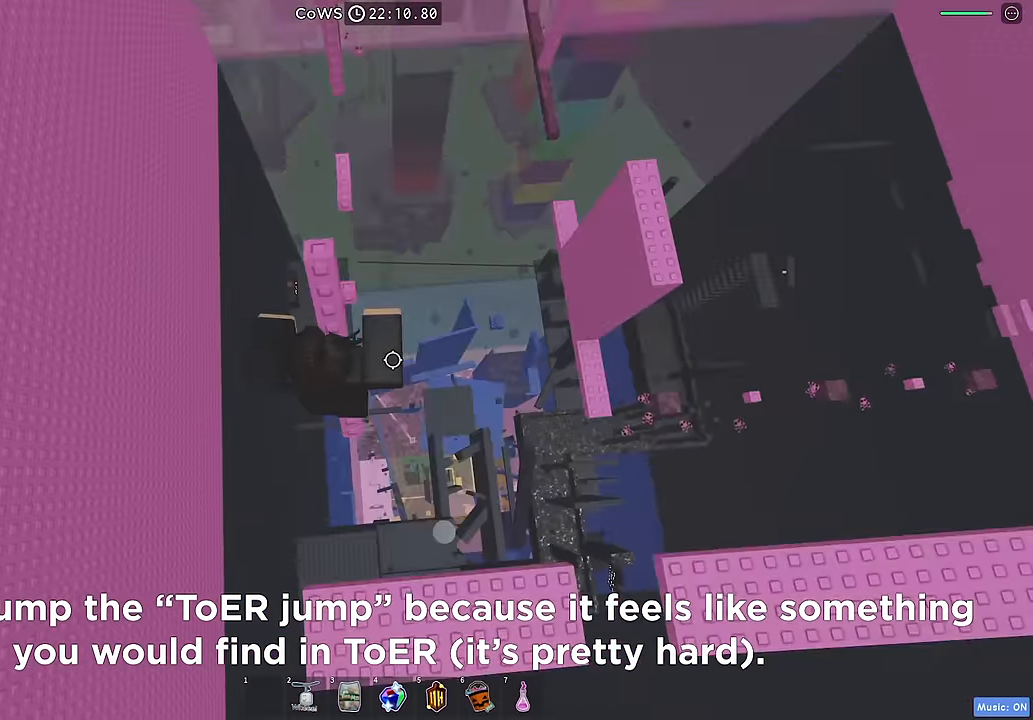
{"keys": ["d", "shift", "space"], "events": [[116, "shift", "down"], [150, "shift", "up"], [350, "d", "down"], [400, "shift", "down"], [416, "space", "down"]]}
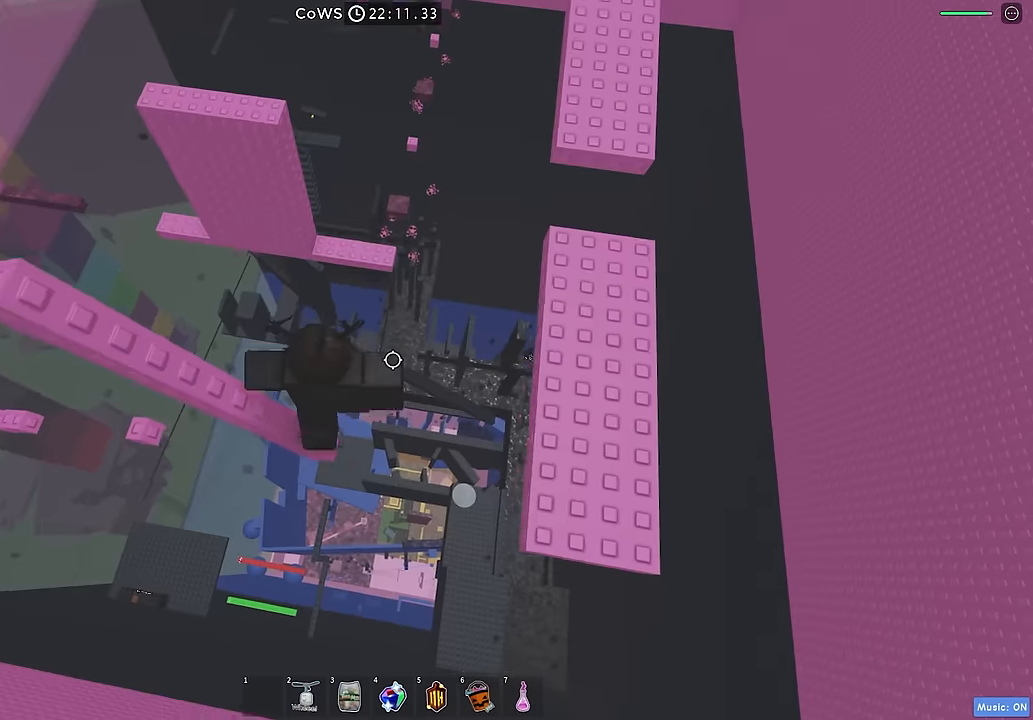
{"keys": ["w"], "events": [[50, "shift", "up"], [66, "space", "up"], [350, "w", "down"], [466, "d", "up"]]}
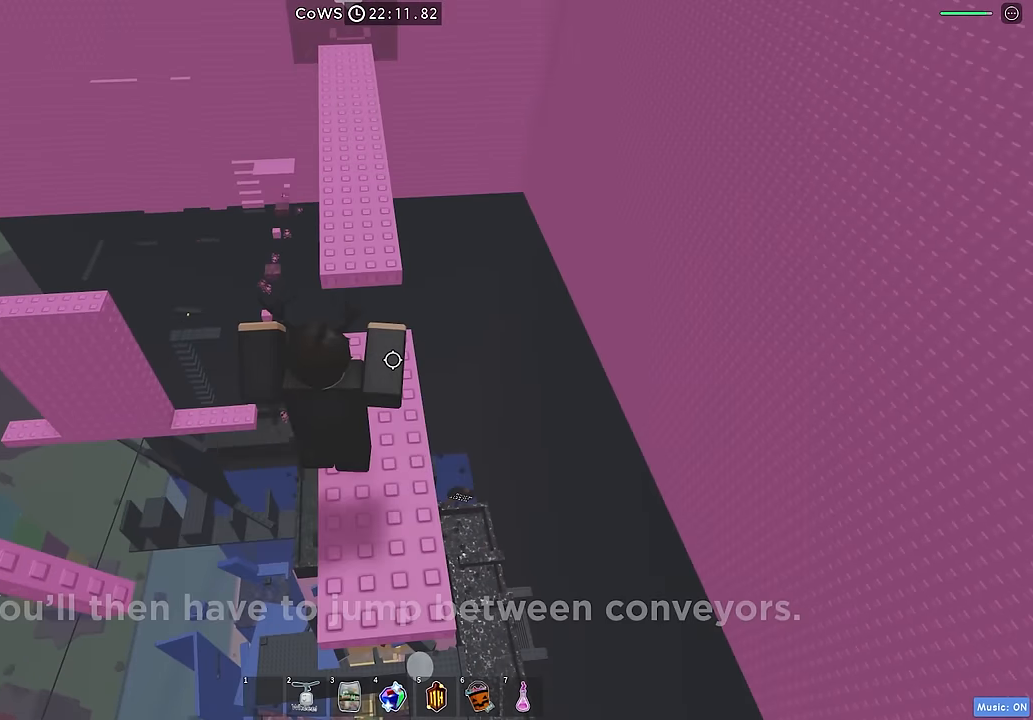
{"keys": ["w"], "events": [[166, "space", "down"], [266, "space", "up"]]}
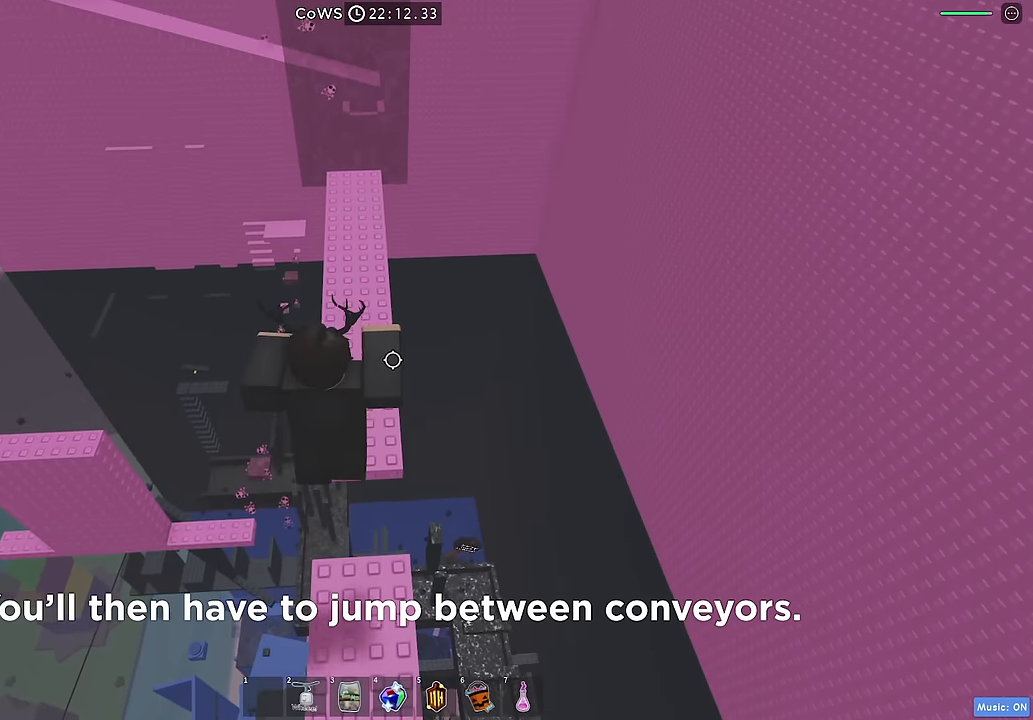
{"keys": ["w"], "events": []}
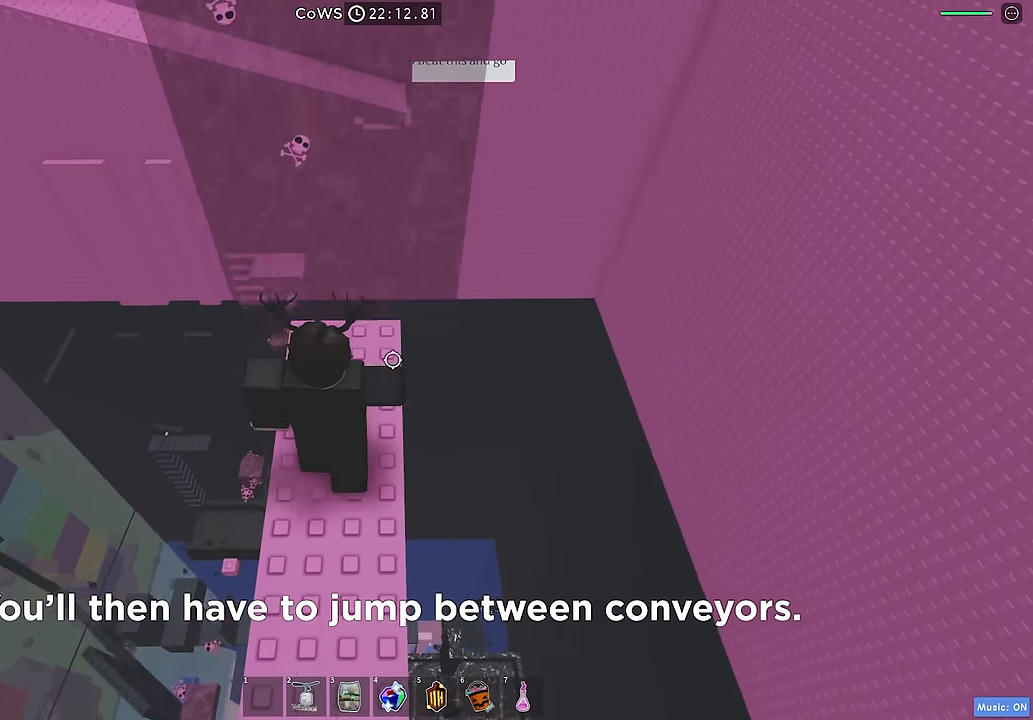
{"keys": ["w"], "events": [[50, "space", "down"], [166, "space", "up"], [383, "shift", "down"], [483, "shift", "up"]]}
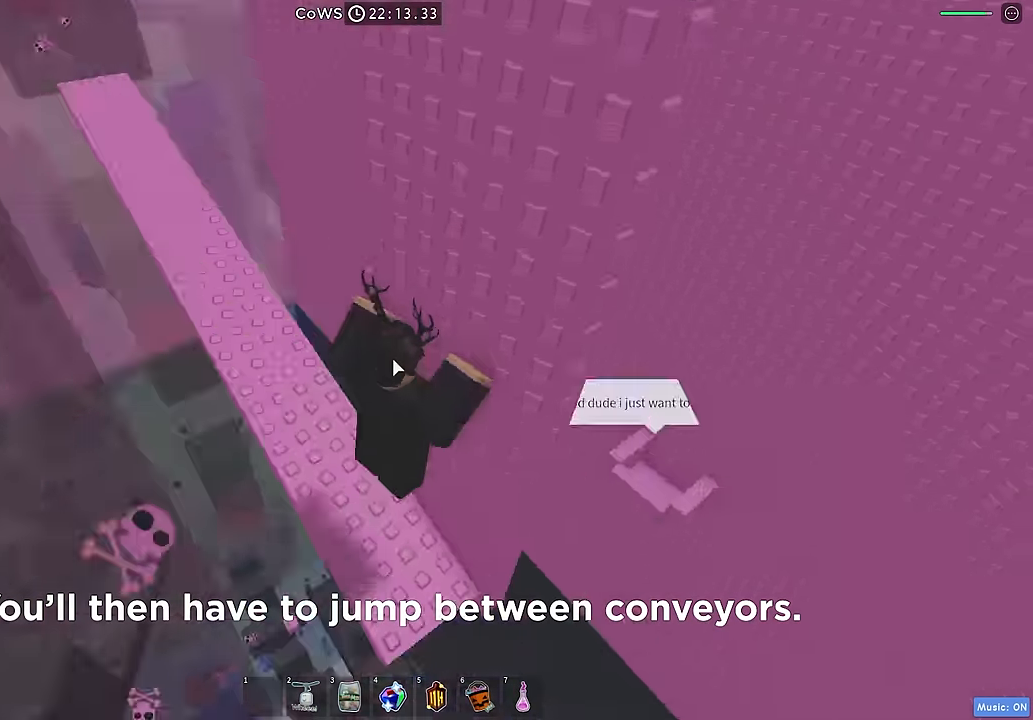
{"keys": ["w"], "events": []}
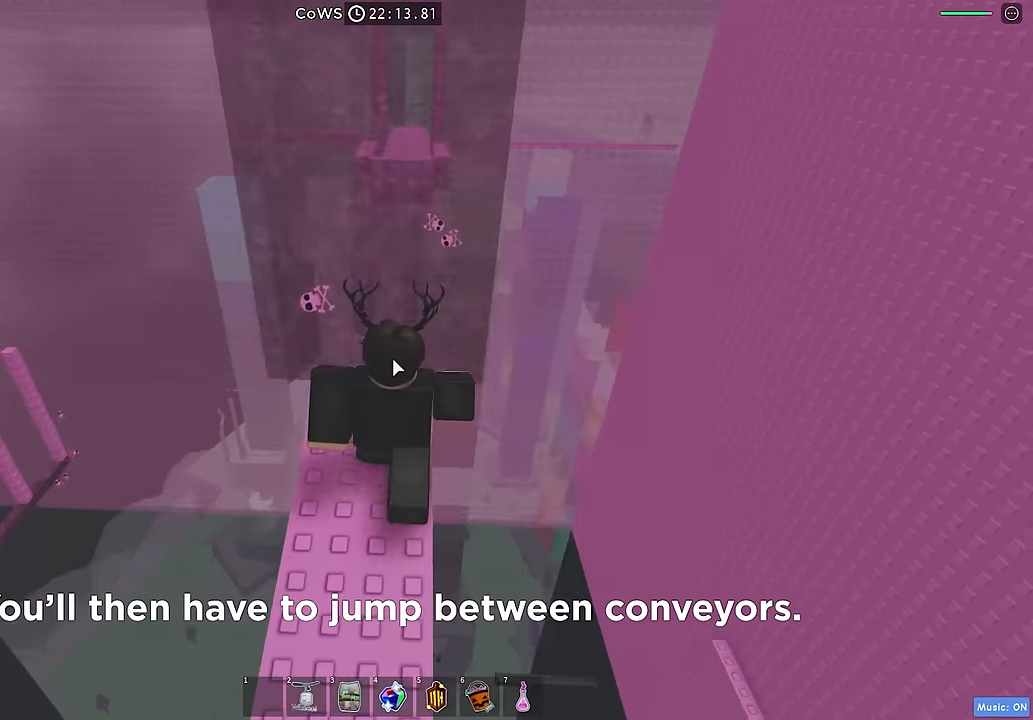
{"keys": ["w"], "events": [[50, "space", "down"], [150, "space", "up"]]}
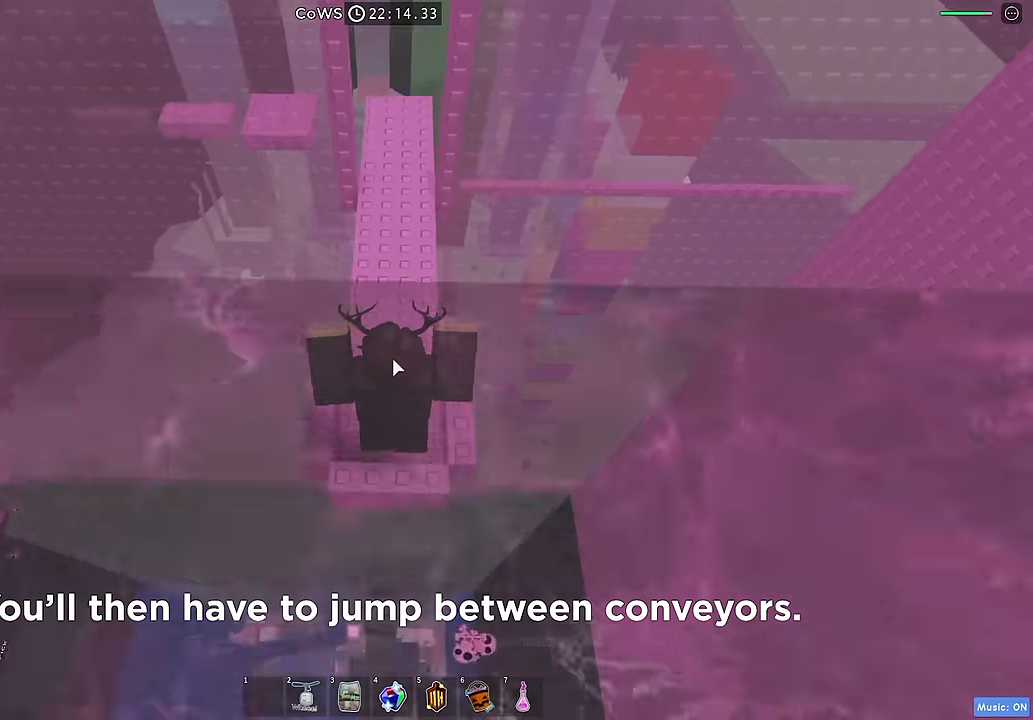
{"keys": ["space", "w"], "events": [[266, "space", "down"]]}
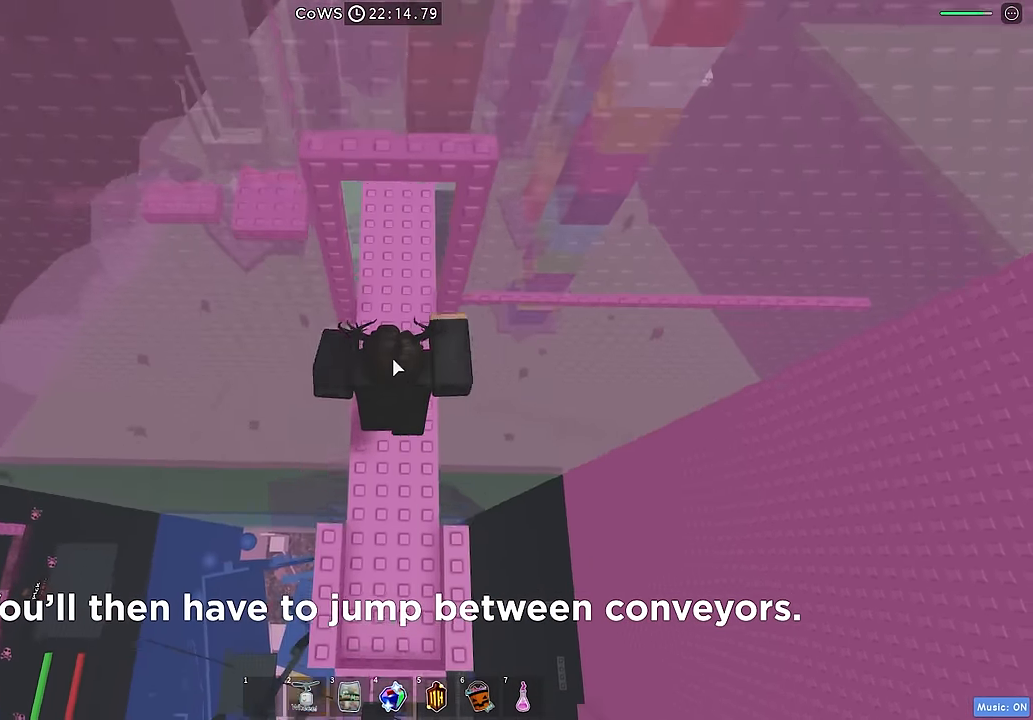
{"keys": ["space", "w"], "events": []}
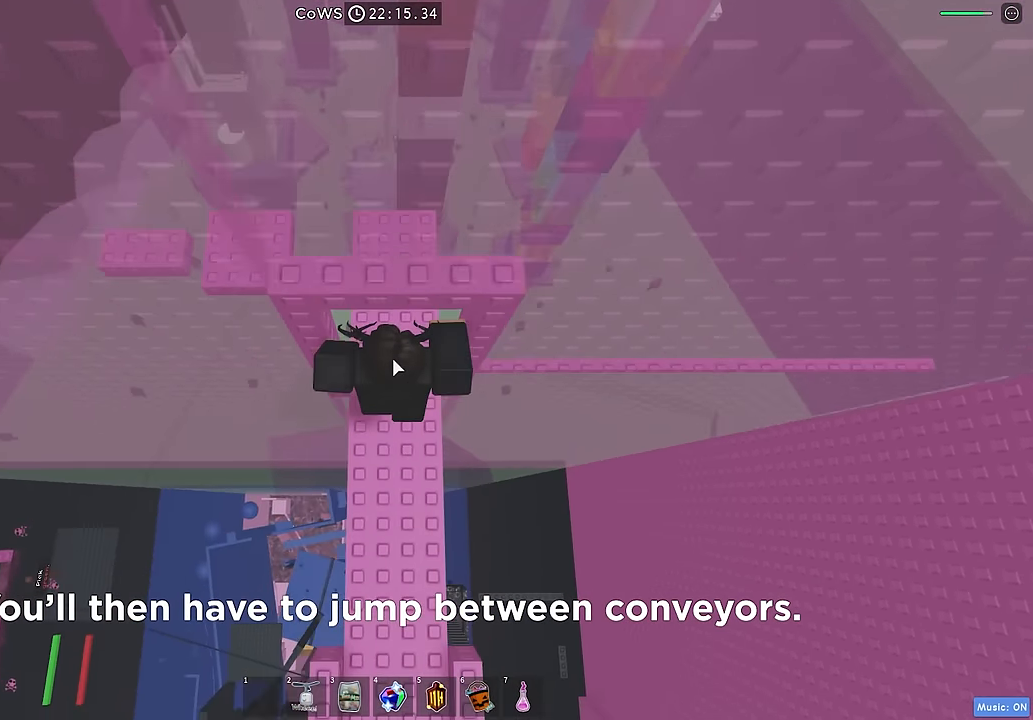
{"keys": ["space", "w"], "events": [[33, "space", "up"], [83, "w", "up"], [266, "w", "down"], [450, "space", "down"]]}